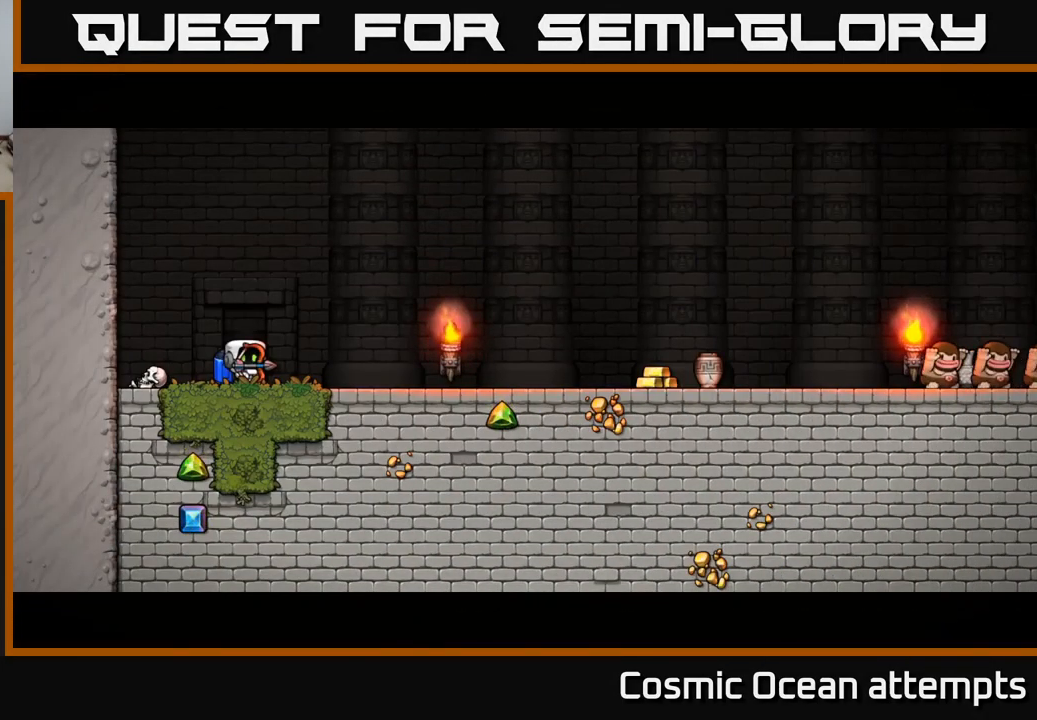
Gameplay with a controller (Xbox layout); each line is a JSON object with the inputs held at the frame after it. "events" lists button and stick changes between this image and that frame as [ms after this image, input, new state], when the widget could be followed in between. Not read: right_stick.
{"buttons": [], "left_stick": "center", "events": []}
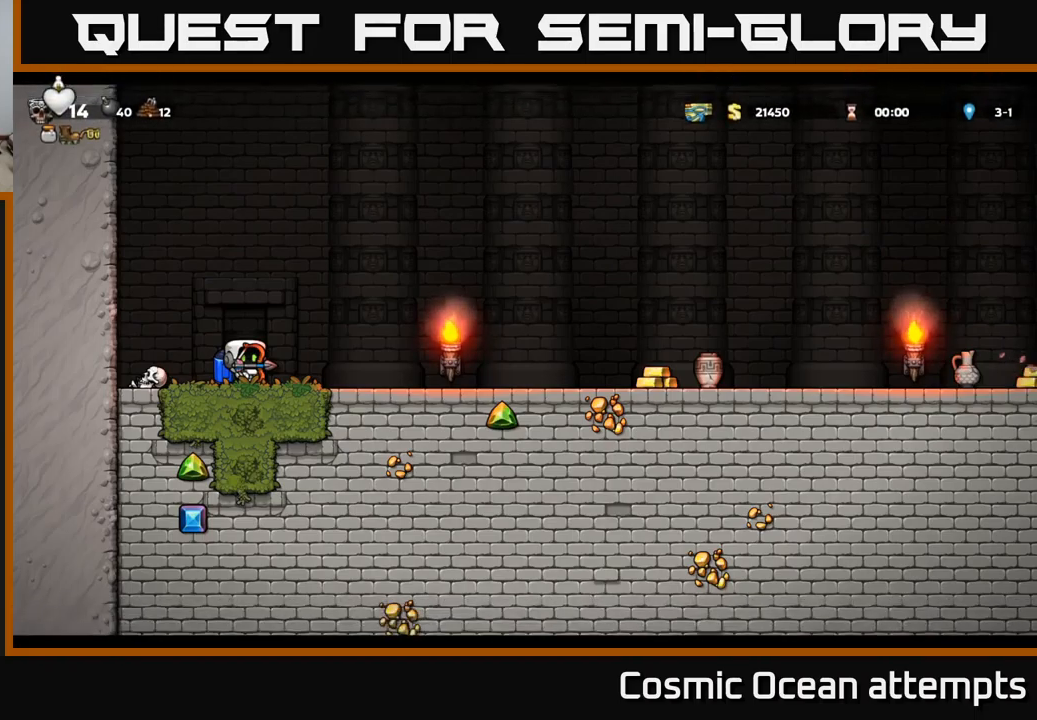
{"buttons": ["DPAD_RIGHT"], "left_stick": "center", "events": [[350, "DPAD_RIGHT", "down"]]}
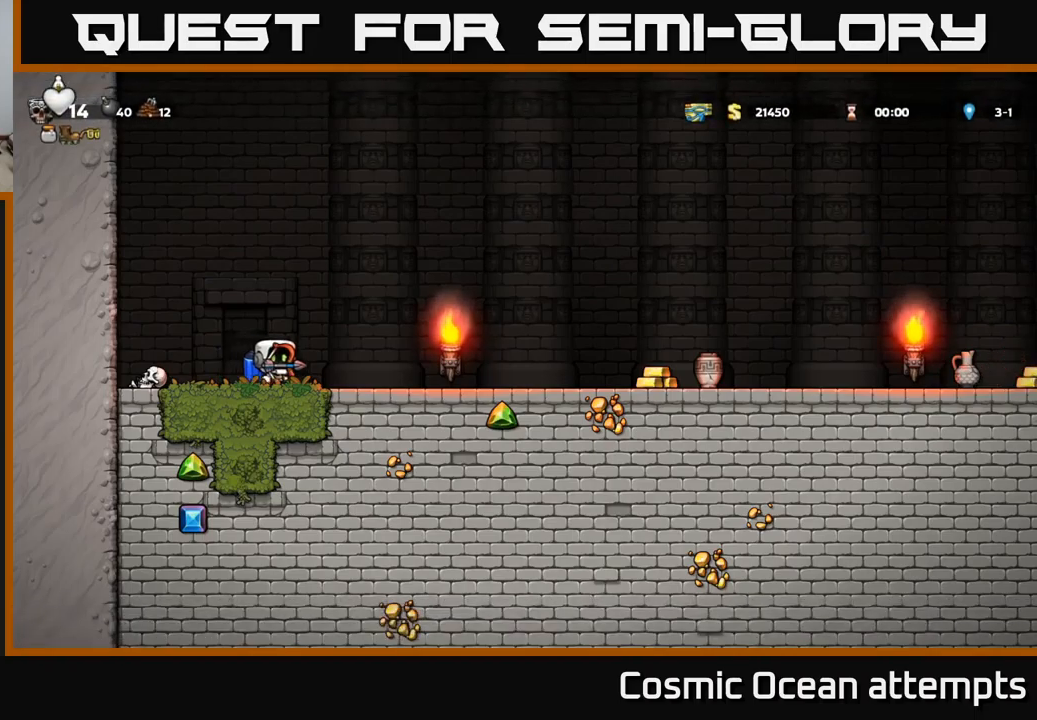
{"buttons": ["DPAD_RIGHT"], "left_stick": "center", "events": []}
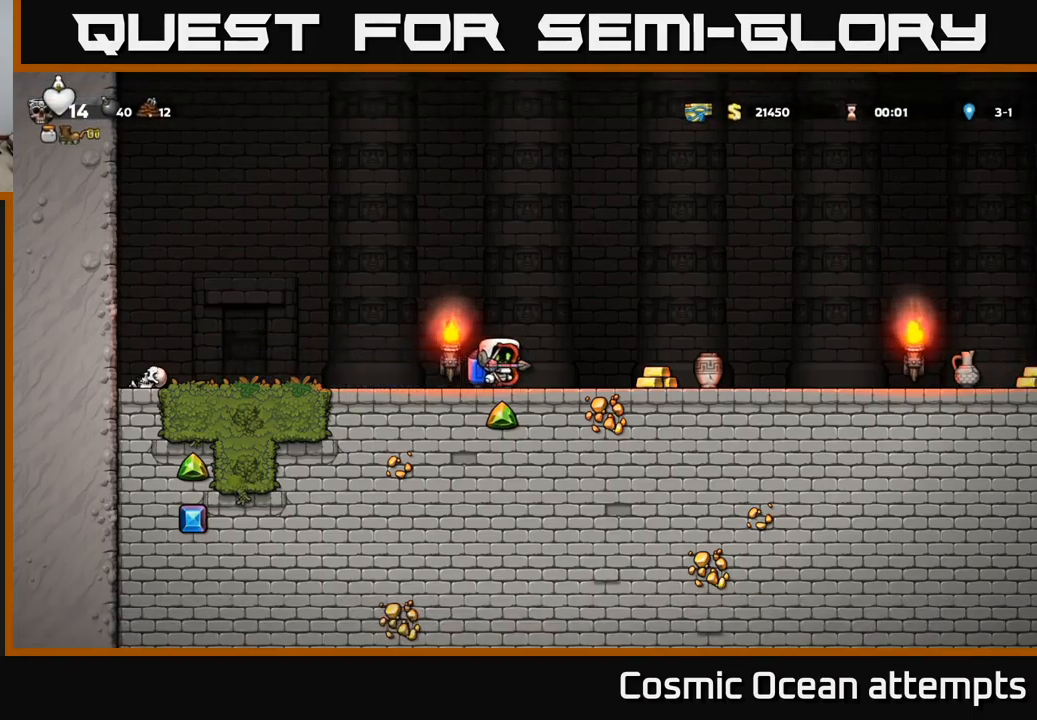
{"buttons": ["DPAD_LEFT"], "left_stick": "center", "events": [[284, "DPAD_RIGHT", "up"], [317, "DPAD_LEFT", "down"]]}
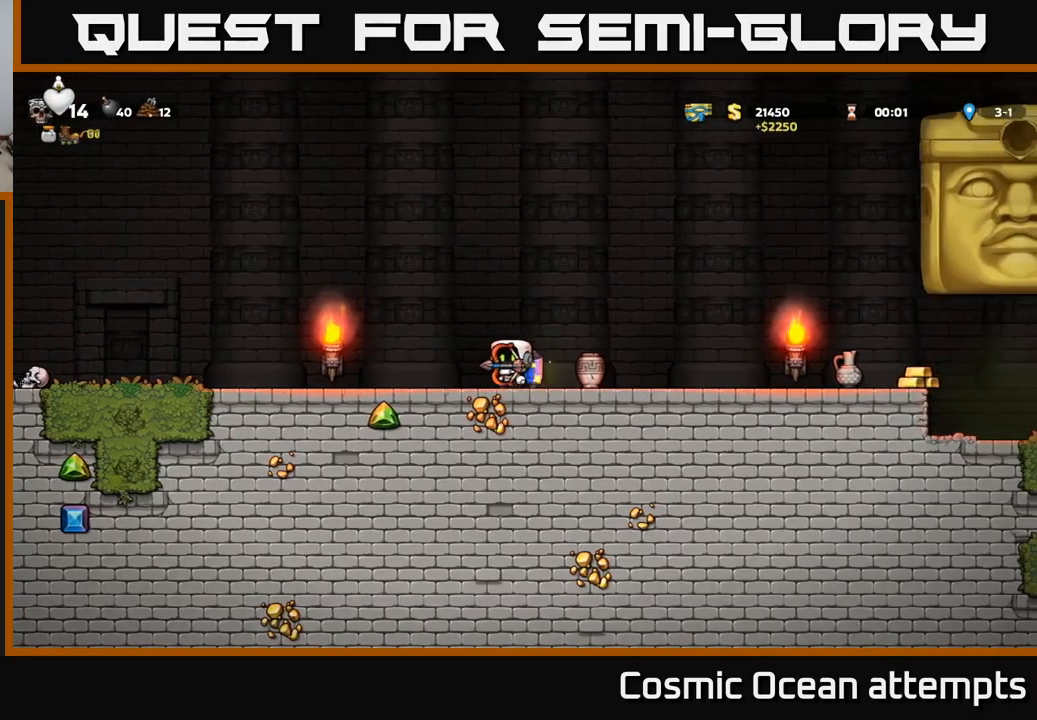
{"buttons": [], "left_stick": "center", "events": [[334, "DPAD_LEFT", "up"]]}
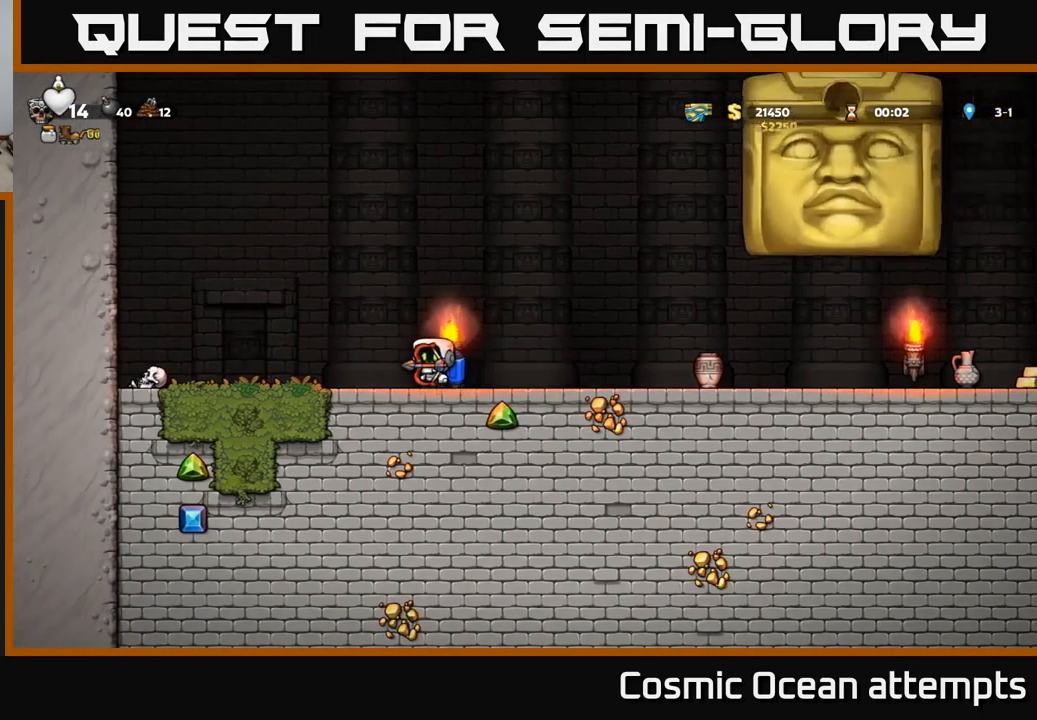
{"buttons": [], "left_stick": "center", "events": []}
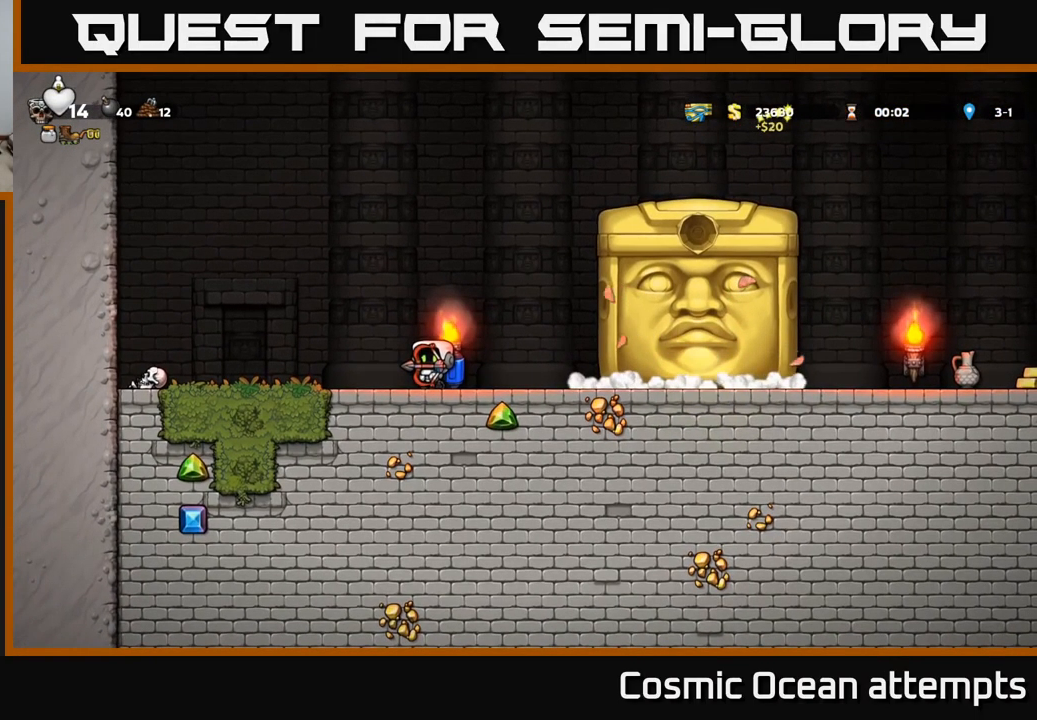
{"buttons": [], "left_stick": "center", "events": []}
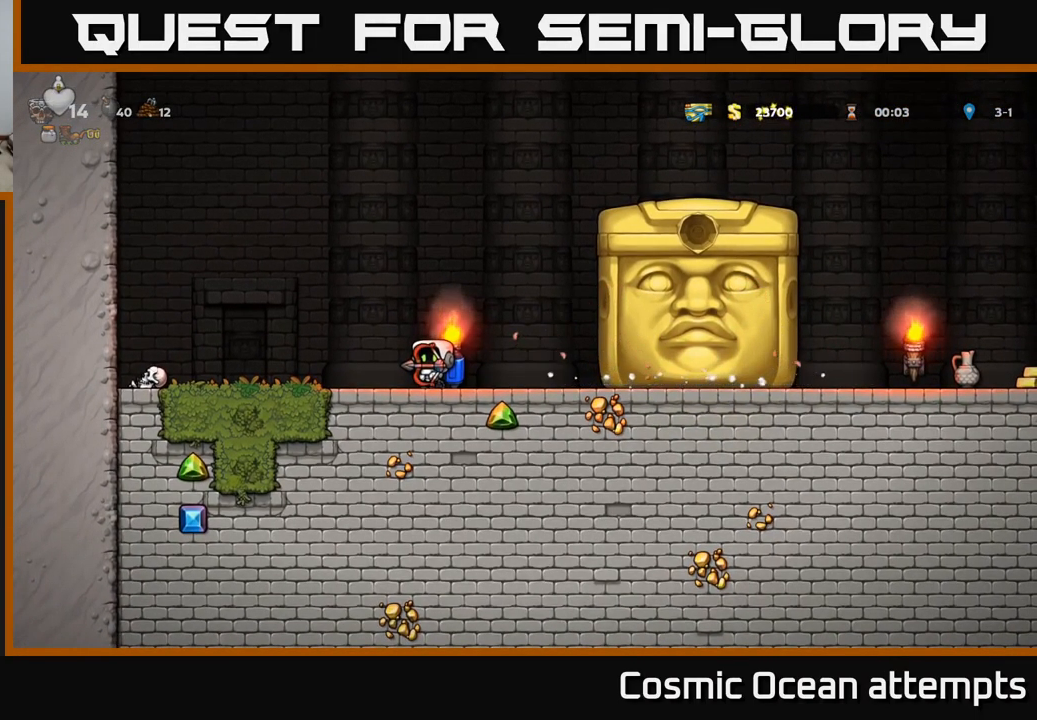
{"buttons": ["DPAD_RIGHT"], "left_stick": "center", "events": [[384, "DPAD_RIGHT", "down"]]}
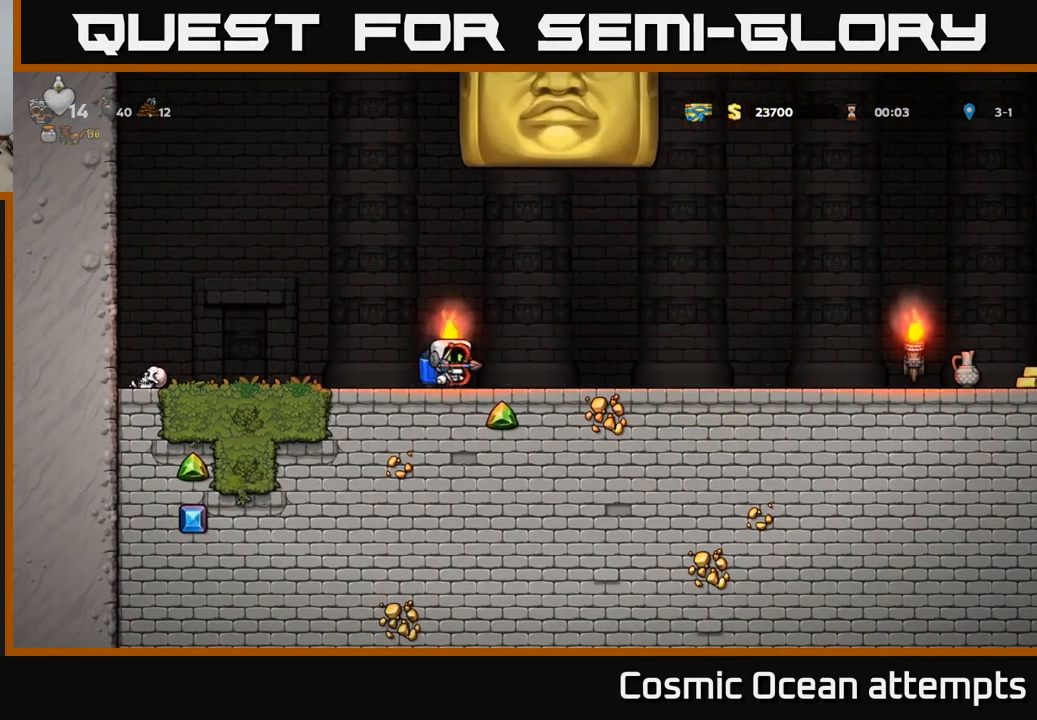
{"buttons": ["DPAD_RIGHT"], "left_stick": "center", "events": []}
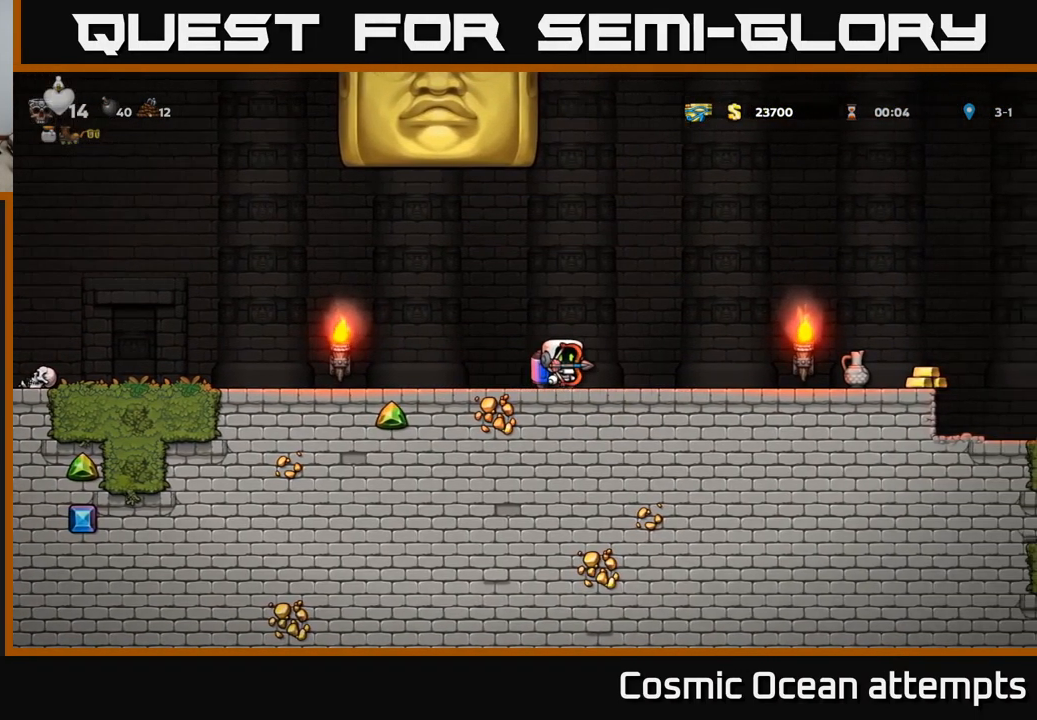
{"buttons": ["DPAD_RIGHT"], "left_stick": "center", "events": []}
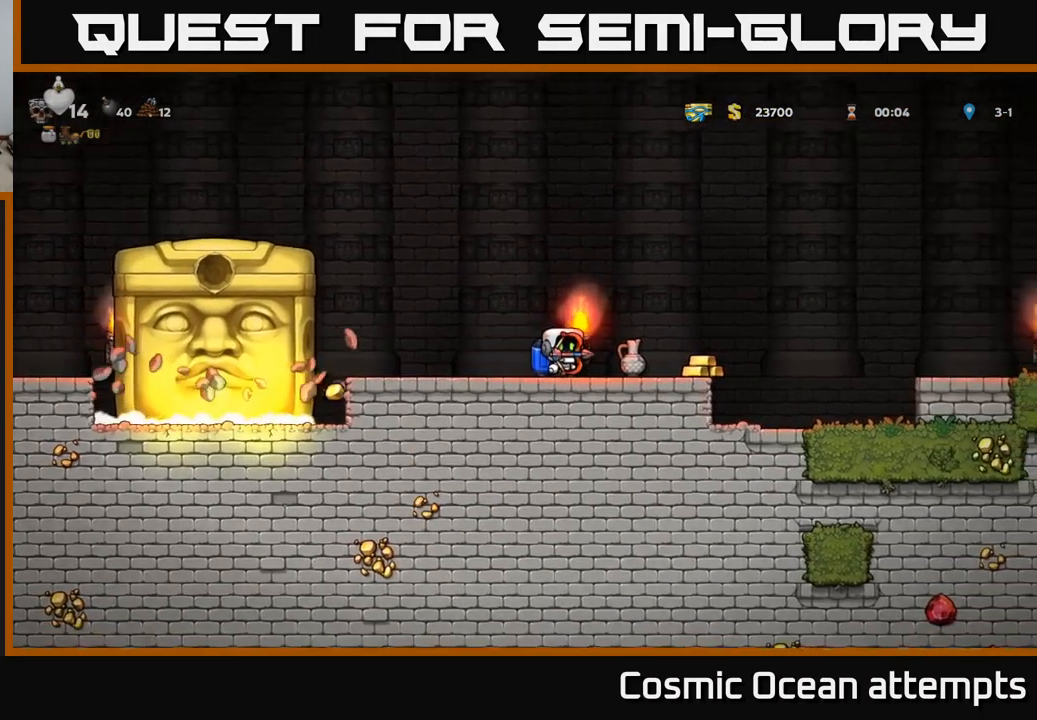
{"buttons": ["A", "DPAD_RIGHT"], "left_stick": "center", "events": [[317, "A", "down"], [401, "A", "up"], [451, "A", "down"]]}
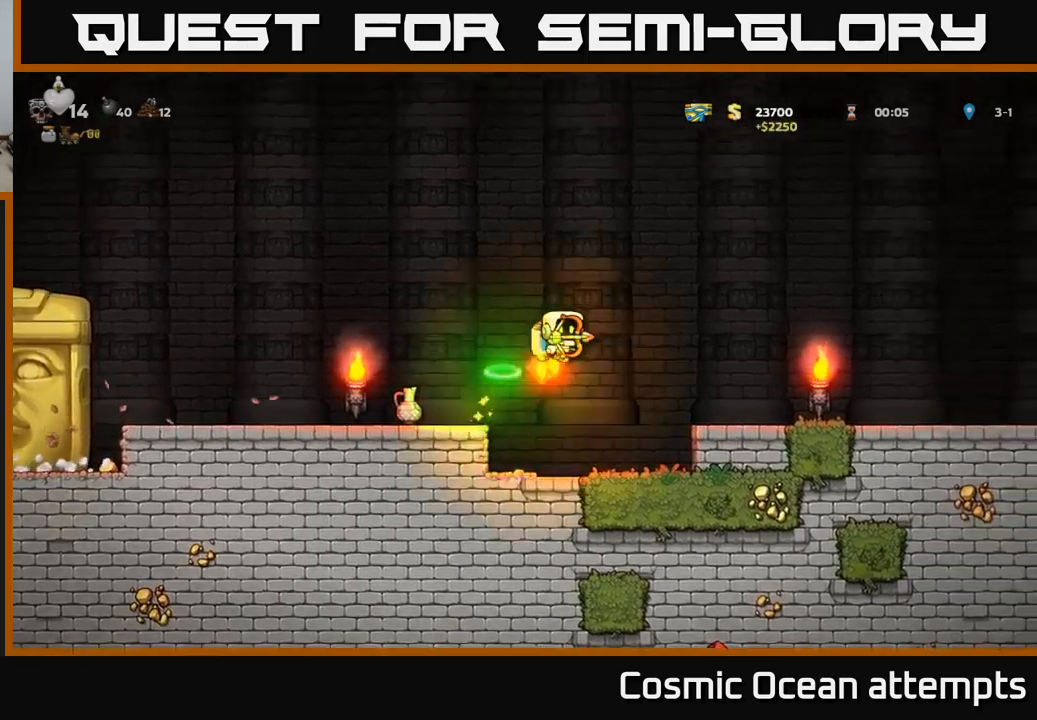
{"buttons": ["A", "DPAD_LEFT"], "left_stick": "center", "events": [[250, "DPAD_RIGHT", "up"], [300, "DPAD_LEFT", "down"]]}
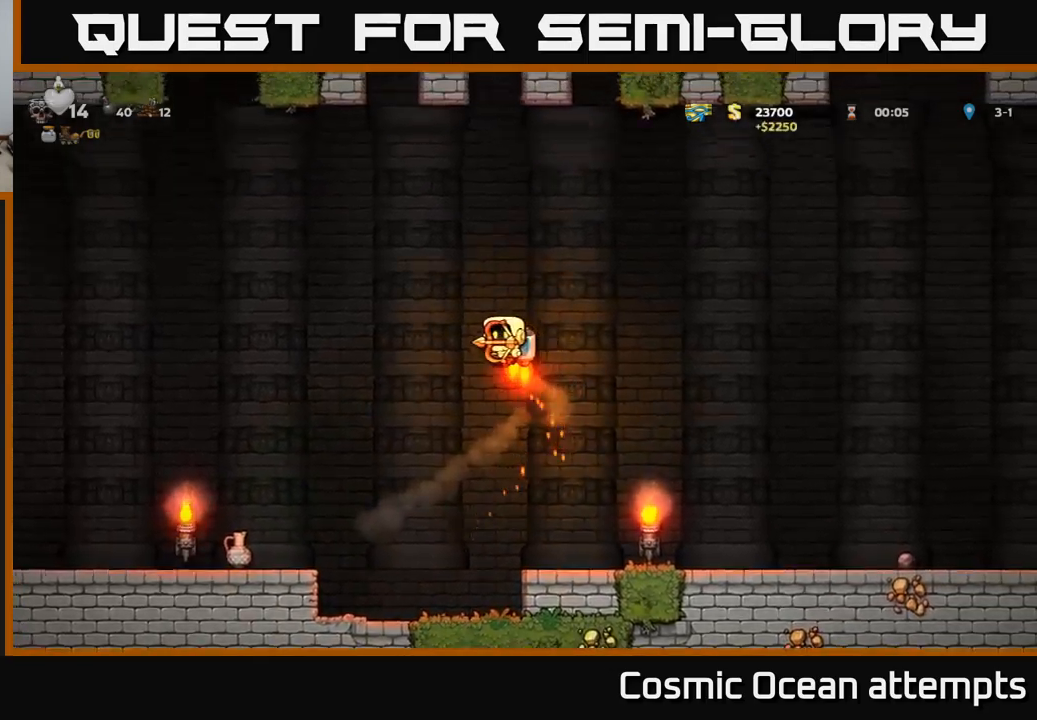
{"buttons": ["DPAD_RIGHT"], "left_stick": "center", "events": [[183, "DPAD_LEFT", "up"], [416, "A", "up"], [450, "DPAD_RIGHT", "down"]]}
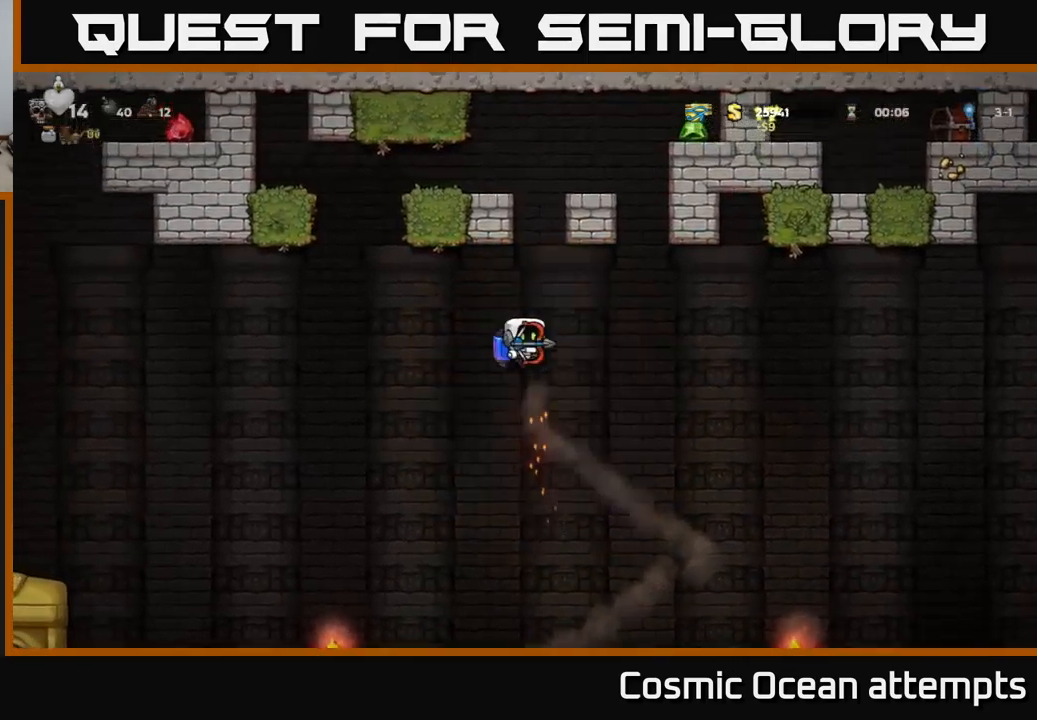
{"buttons": ["DPAD_RIGHT"], "left_stick": "center", "events": [[216, "A", "down"], [316, "A", "up"]]}
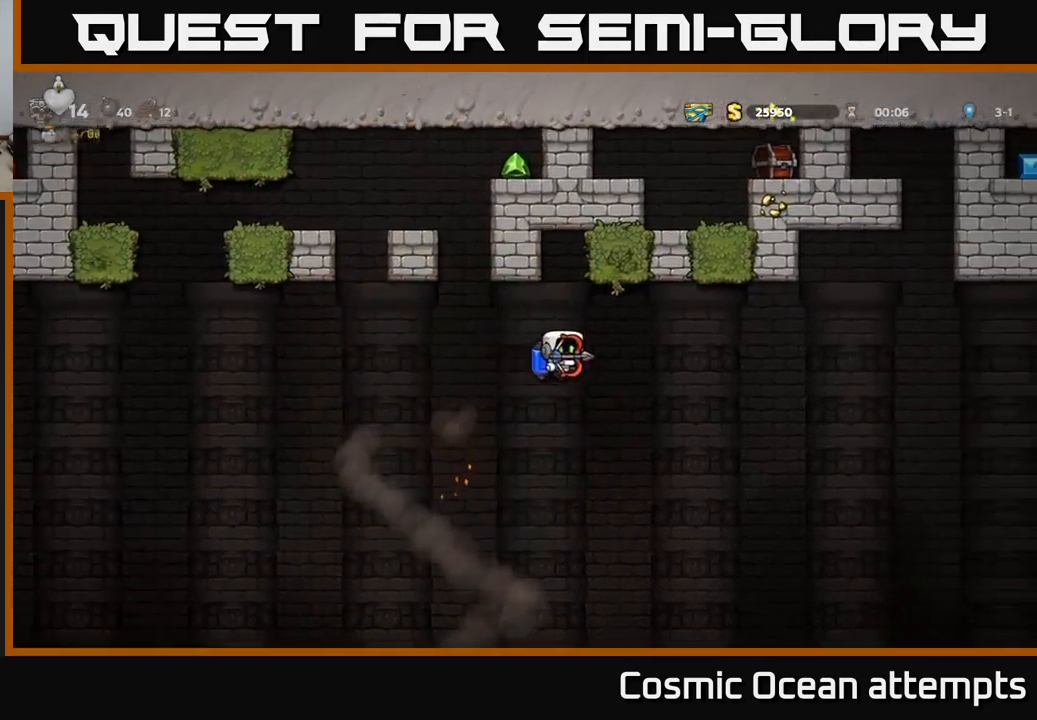
{"buttons": ["DPAD_RIGHT"], "left_stick": "center", "events": [[200, "A", "down"], [266, "A", "up"]]}
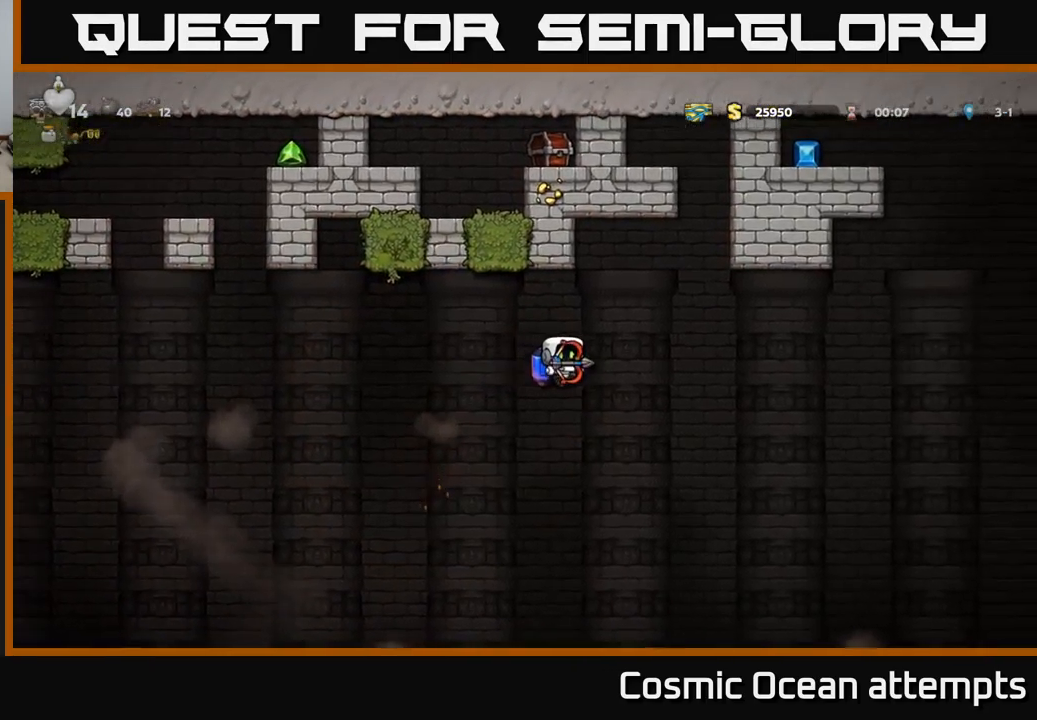
{"buttons": ["A", "DPAD_RIGHT"], "left_stick": "center", "events": [[100, "A", "down"], [183, "A", "up"], [466, "A", "down"]]}
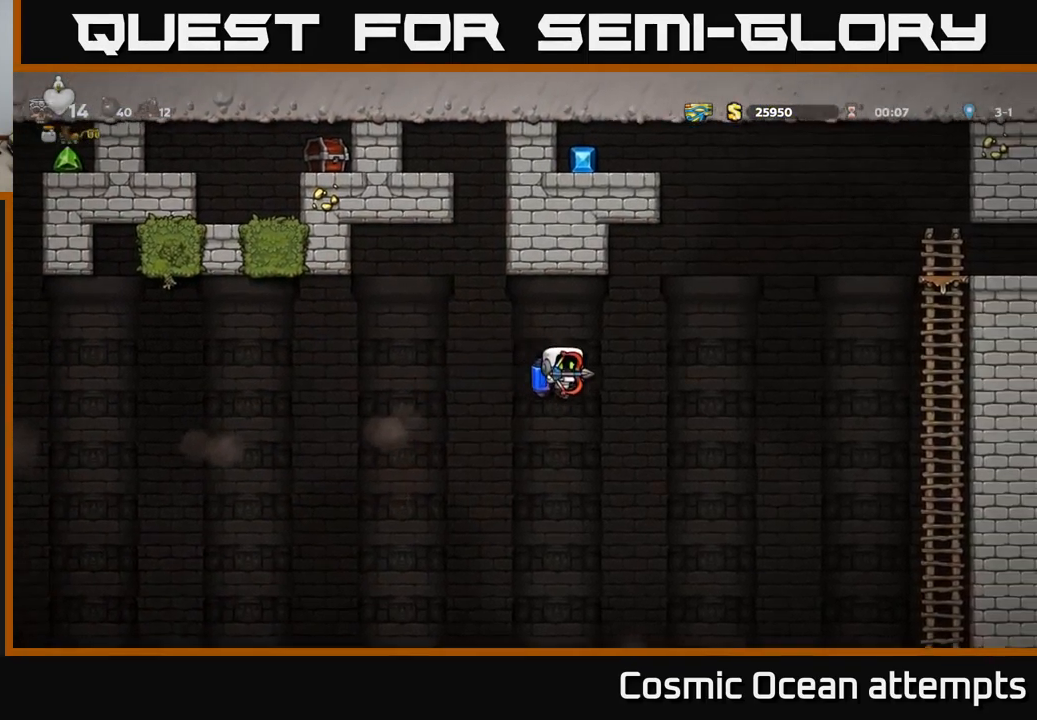
{"buttons": ["DPAD_RIGHT"], "left_stick": "center", "events": [[33, "A", "up"], [350, "A", "down"], [416, "A", "up"]]}
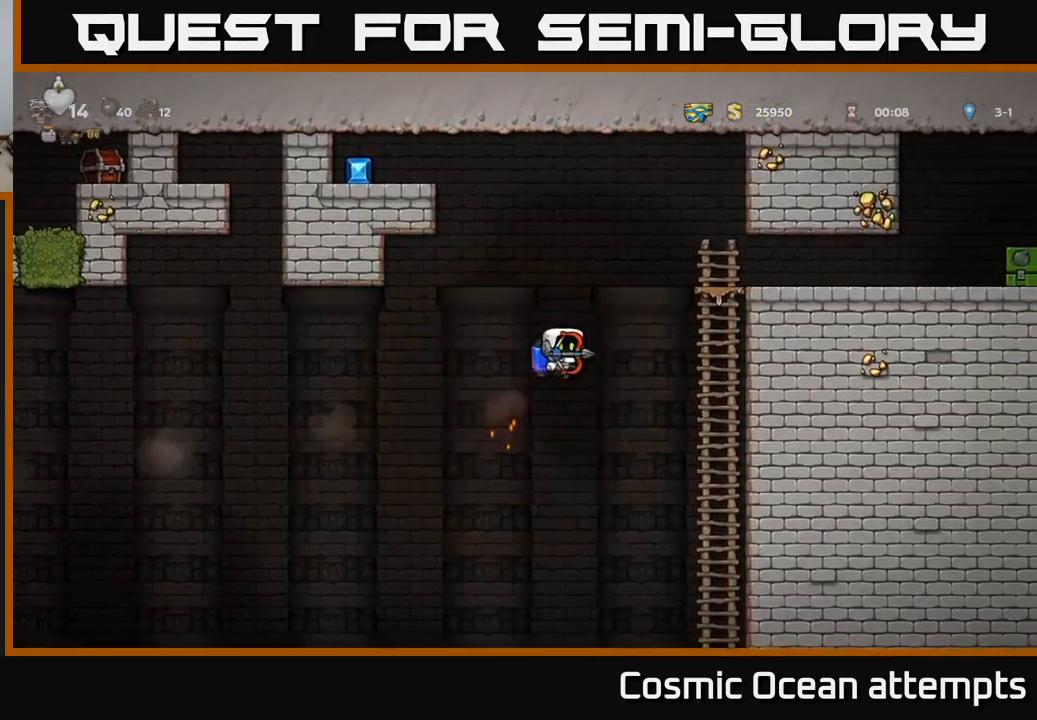
{"buttons": ["DPAD_RIGHT"], "left_stick": "center", "events": [[33, "A", "down"], [166, "A", "up"], [266, "DPAD_UP", "down"], [383, "A", "down"], [383, "DPAD_UP", "up"], [450, "A", "up"]]}
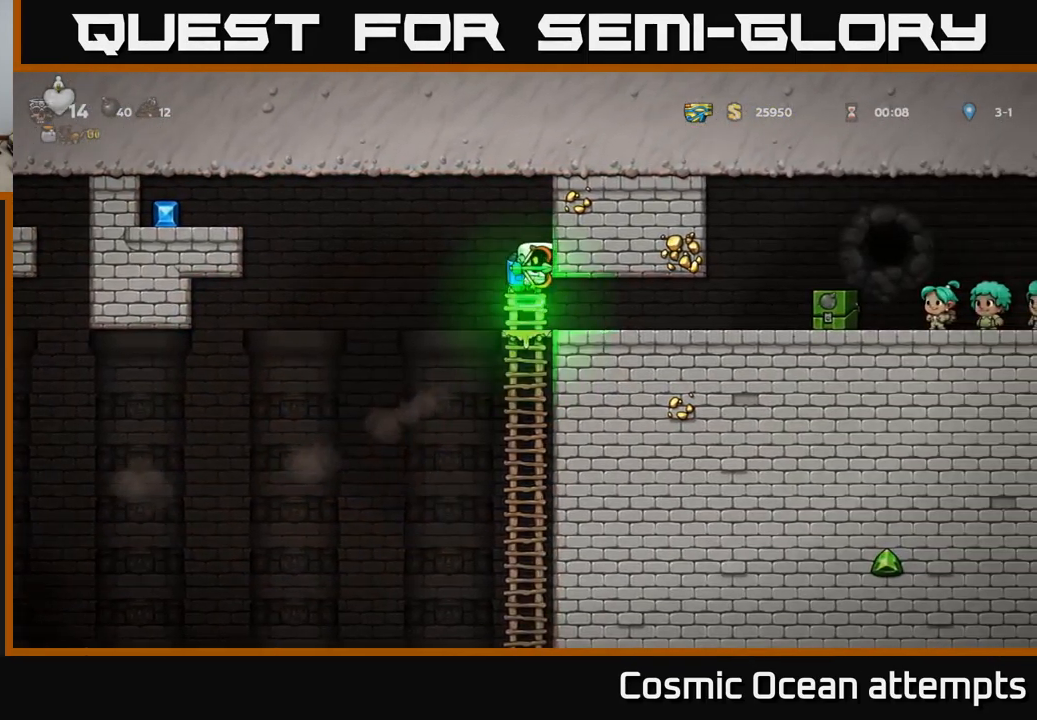
{"buttons": ["DPAD_RIGHT"], "left_stick": "center", "events": []}
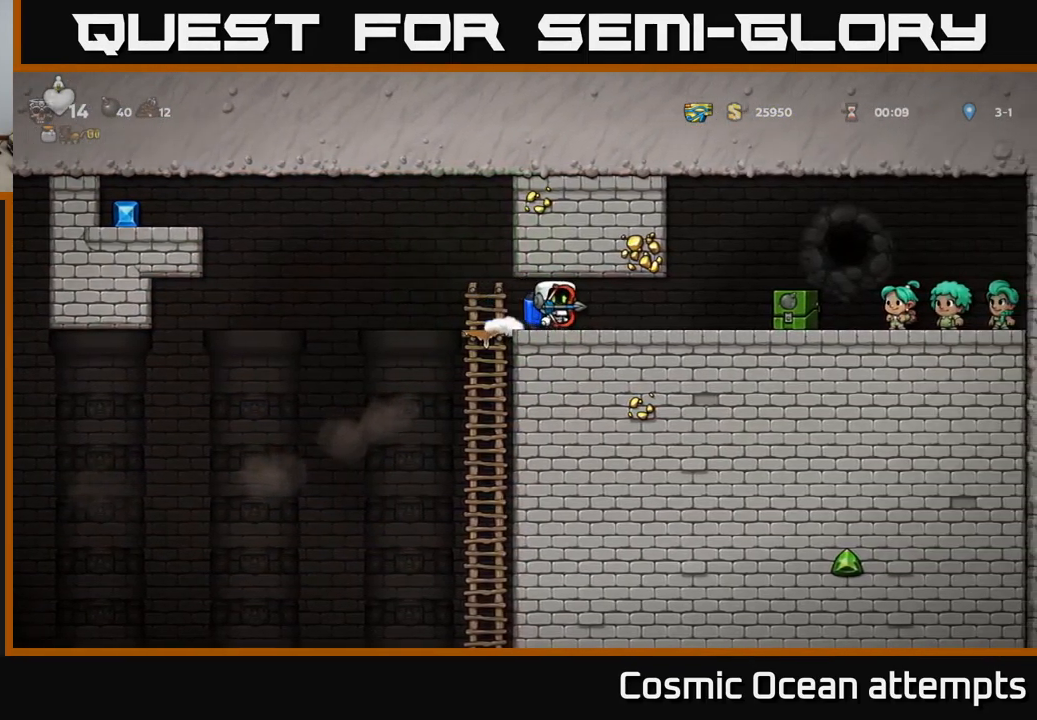
{"buttons": ["DPAD_RIGHT"], "left_stick": "center", "events": []}
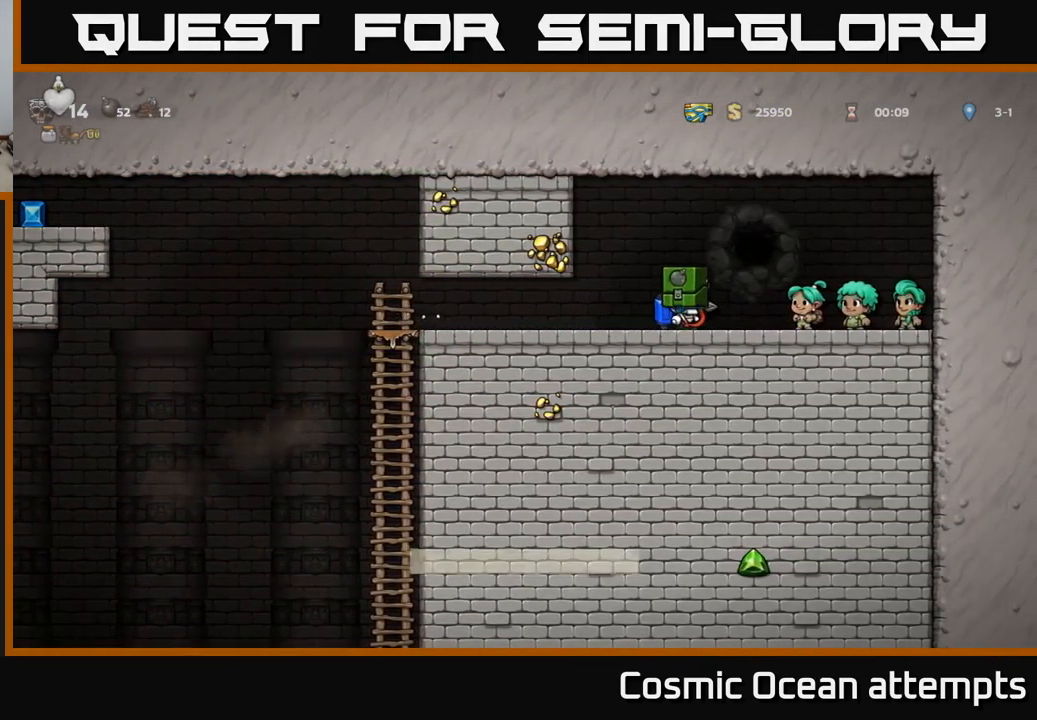
{"buttons": ["DPAD_LEFT"], "left_stick": "center", "events": [[16, "DPAD_RIGHT", "up"], [50, "DPAD_LEFT", "down"]]}
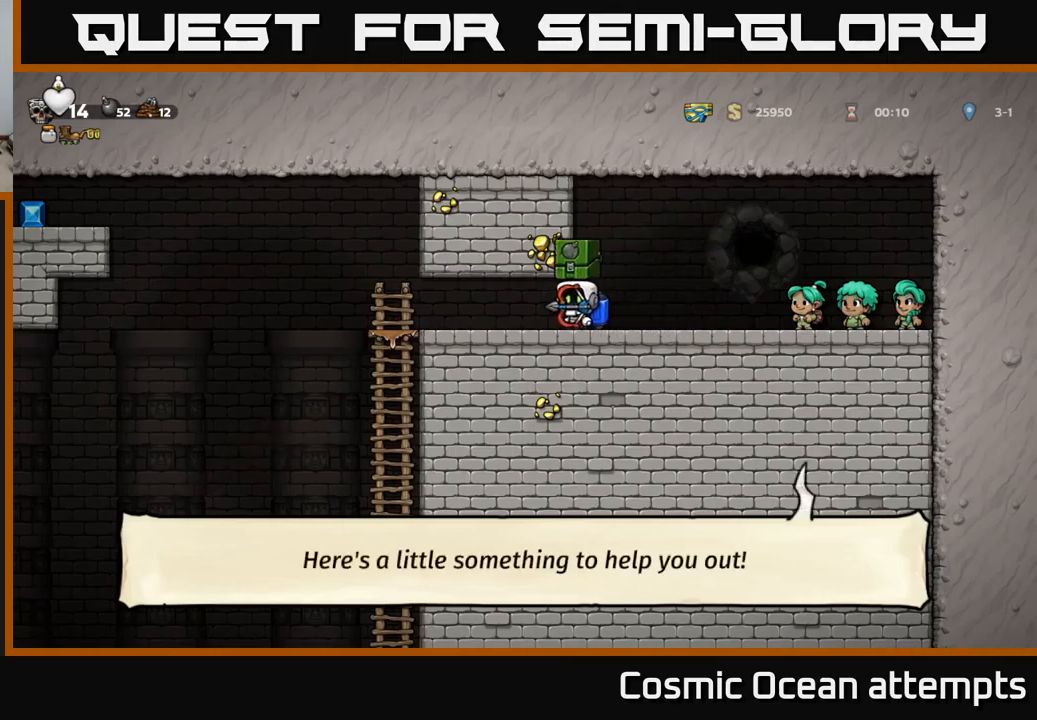
{"buttons": ["DPAD_DOWN"], "left_stick": "center", "events": [[383, "DPAD_DOWN", "down"], [417, "DPAD_LEFT", "up"], [450, "A", "down"], [500, "A", "up"]]}
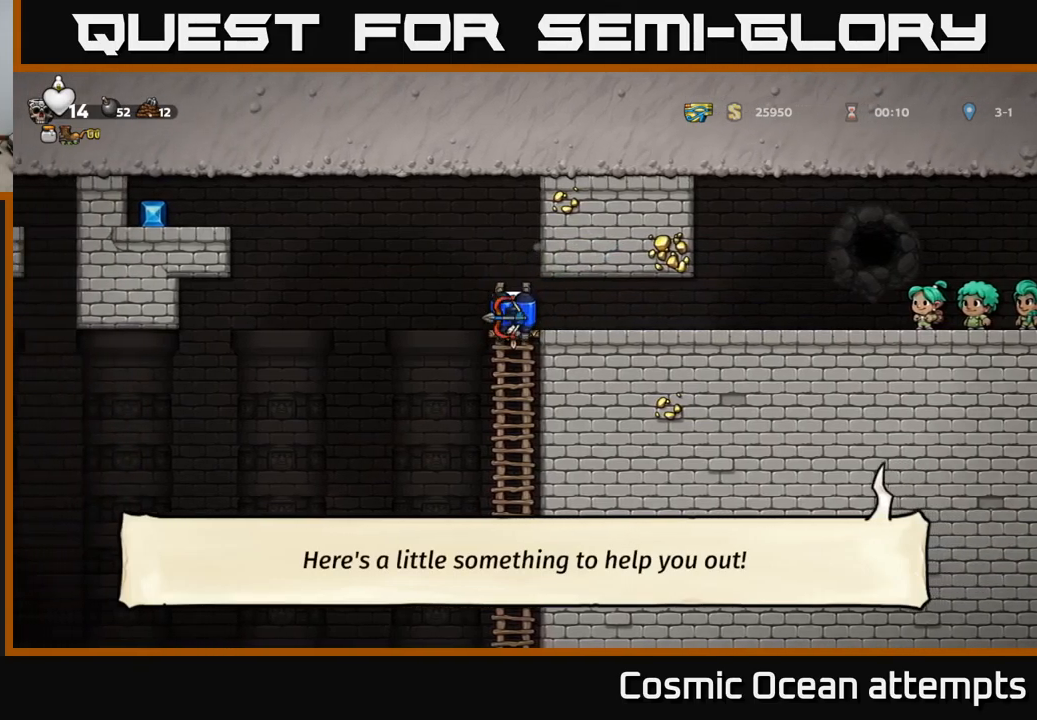
{"buttons": ["A", "DPAD_LEFT"], "left_stick": "center", "events": [[33, "DPAD_DOWN", "up"], [400, "DPAD_LEFT", "down"], [417, "A", "down"]]}
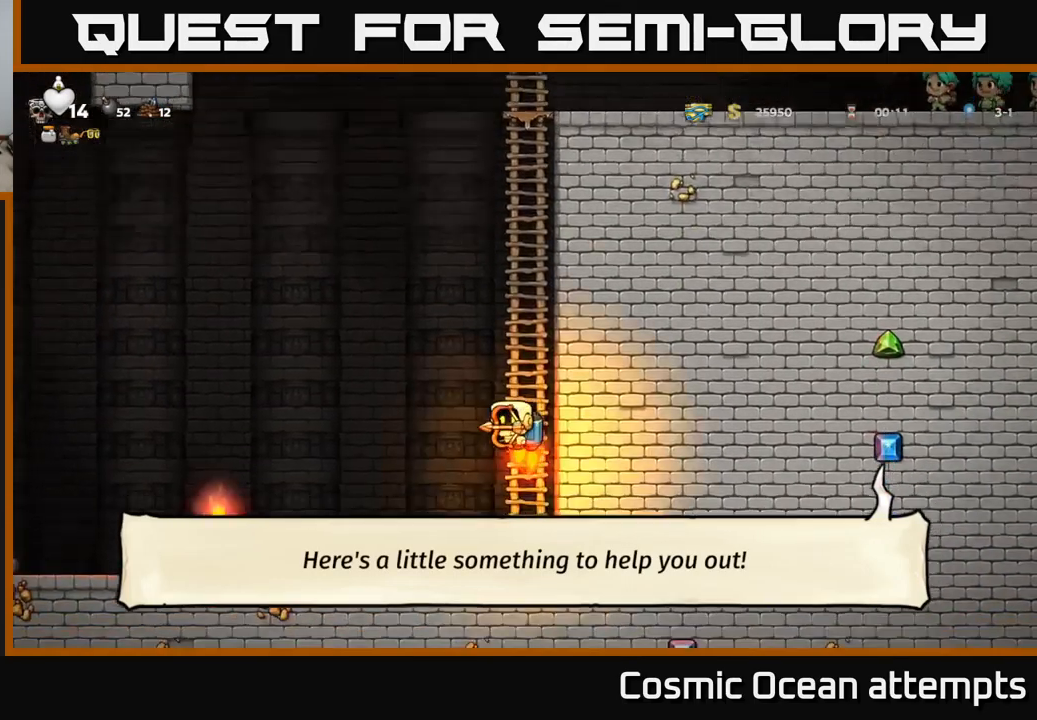
{"buttons": ["A"], "left_stick": "center", "events": [[17, "A", "up"], [183, "DPAD_LEFT", "up"], [450, "A", "down"]]}
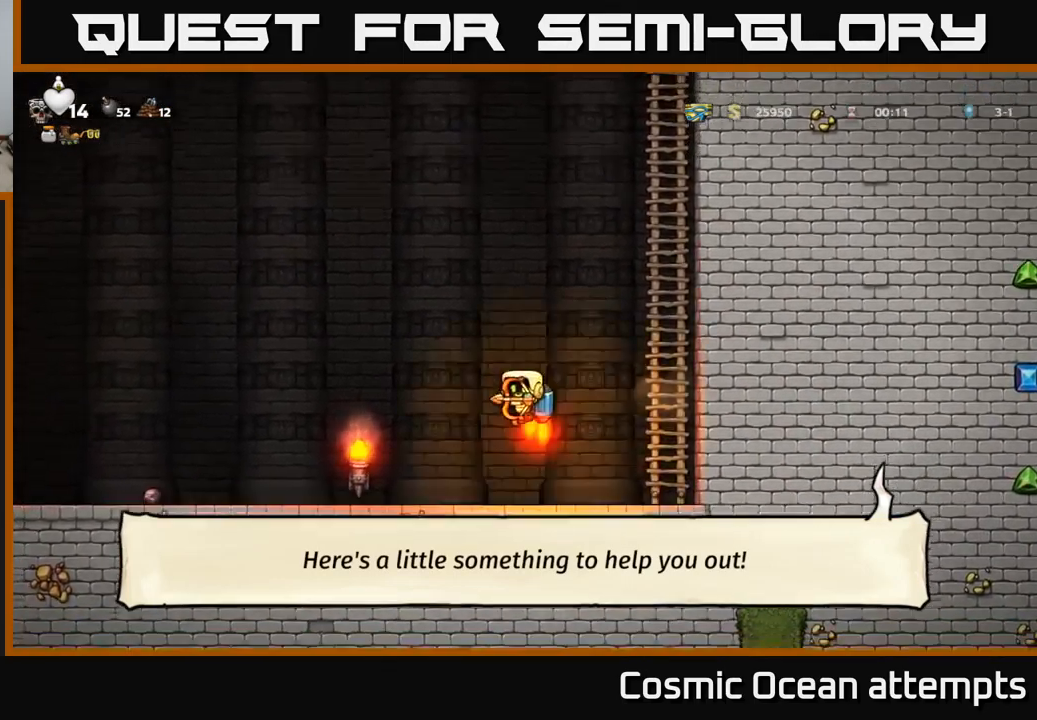
{"buttons": ["DPAD_LEFT"], "left_stick": "center", "events": [[50, "A", "up"], [350, "DPAD_LEFT", "down"]]}
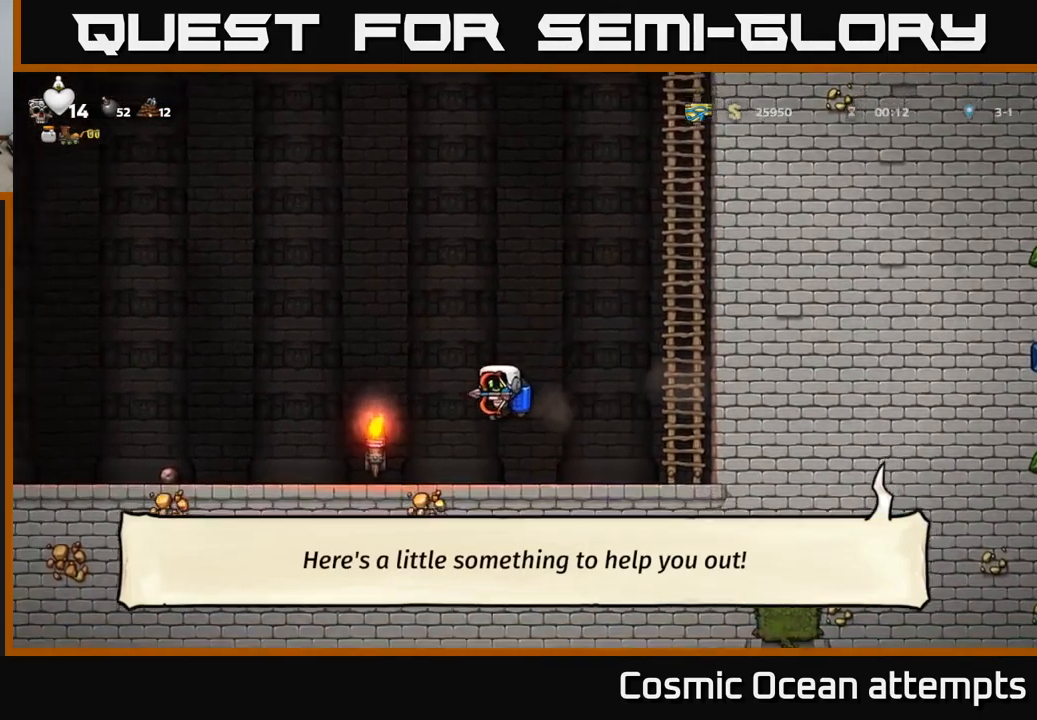
{"buttons": [], "left_stick": "center", "events": [[317, "DPAD_LEFT", "up"]]}
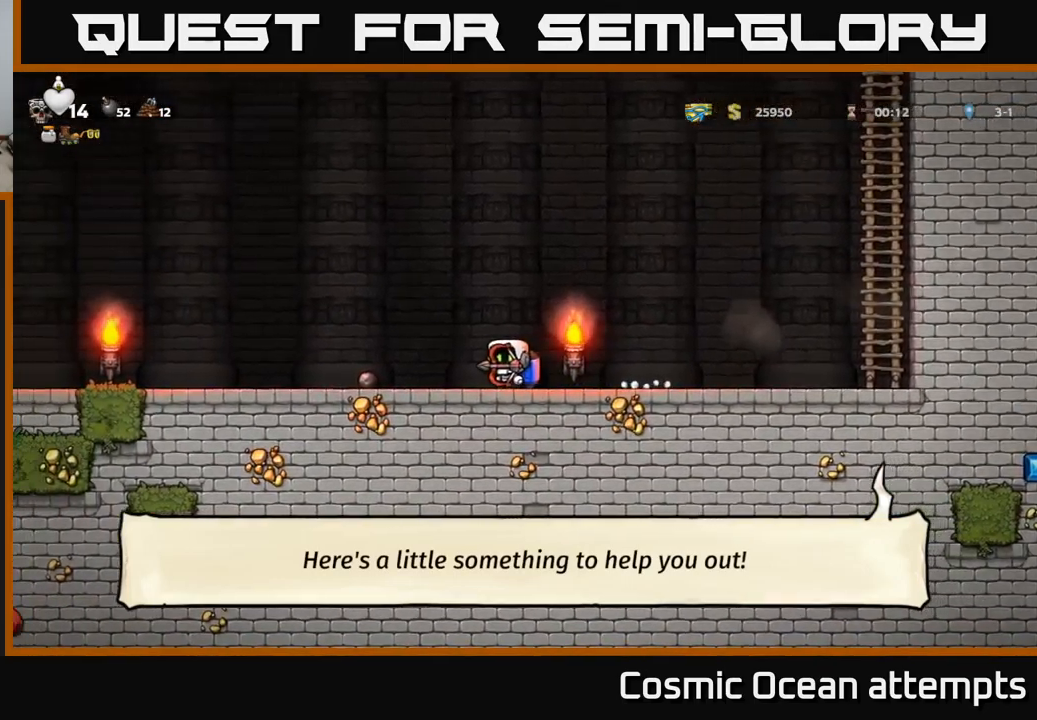
{"buttons": ["DPAD_RIGHT"], "left_stick": "center", "events": [[217, "DPAD_RIGHT", "down"]]}
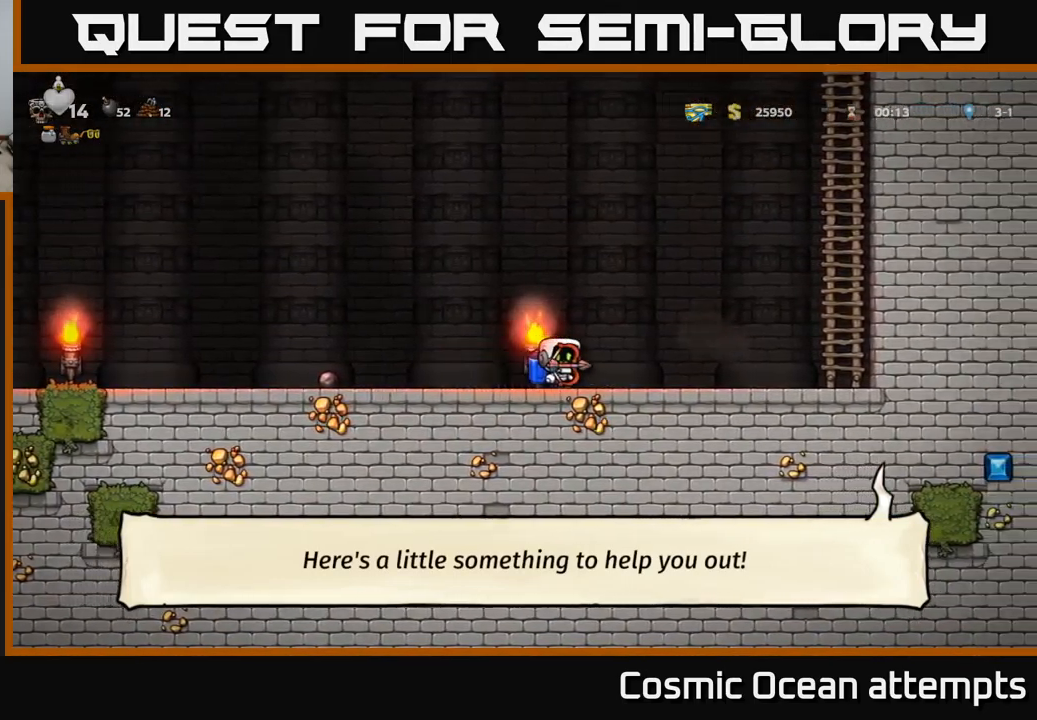
{"buttons": ["DPAD_RIGHT"], "left_stick": "center", "events": []}
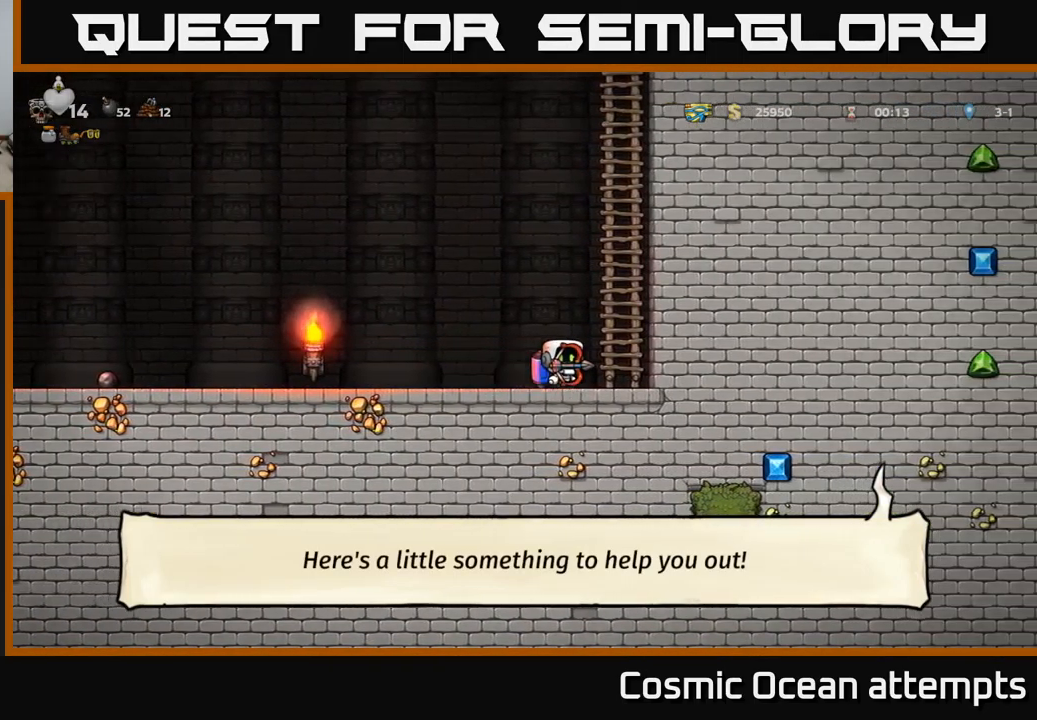
{"buttons": ["DPAD_LEFT"], "left_stick": "center", "events": [[83, "DPAD_RIGHT", "up"], [117, "DPAD_DOWN", "down"], [250, "L1", "down"], [367, "DPAD_DOWN", "up"], [383, "L1", "up"], [433, "DPAD_LEFT", "down"]]}
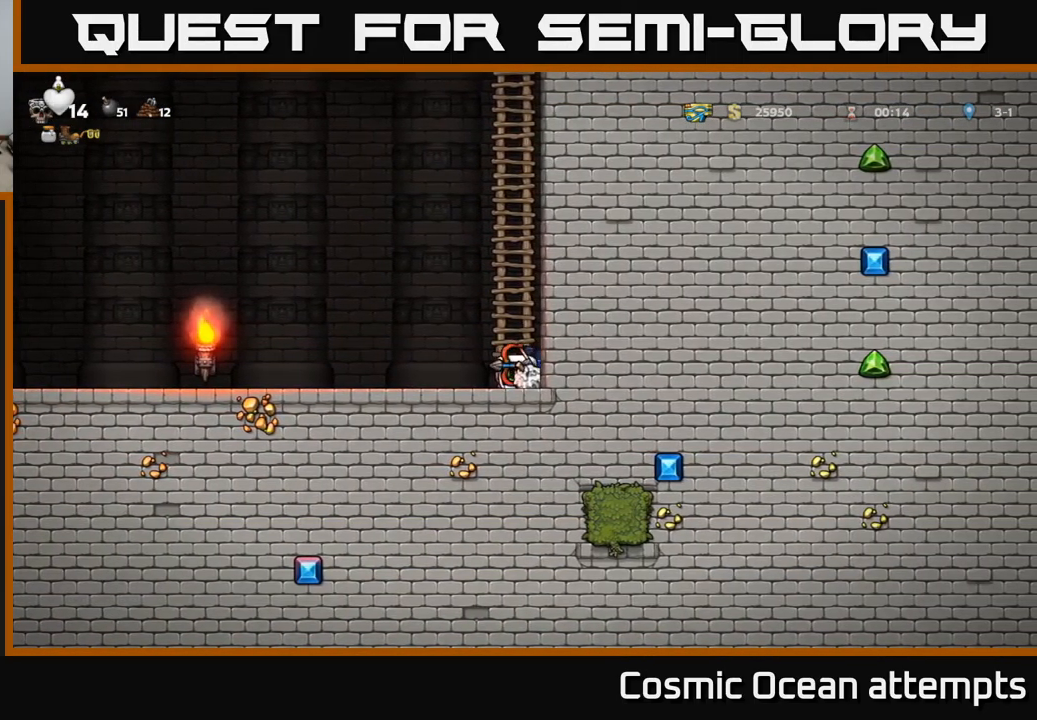
{"buttons": ["DPAD_LEFT"], "left_stick": "center", "events": []}